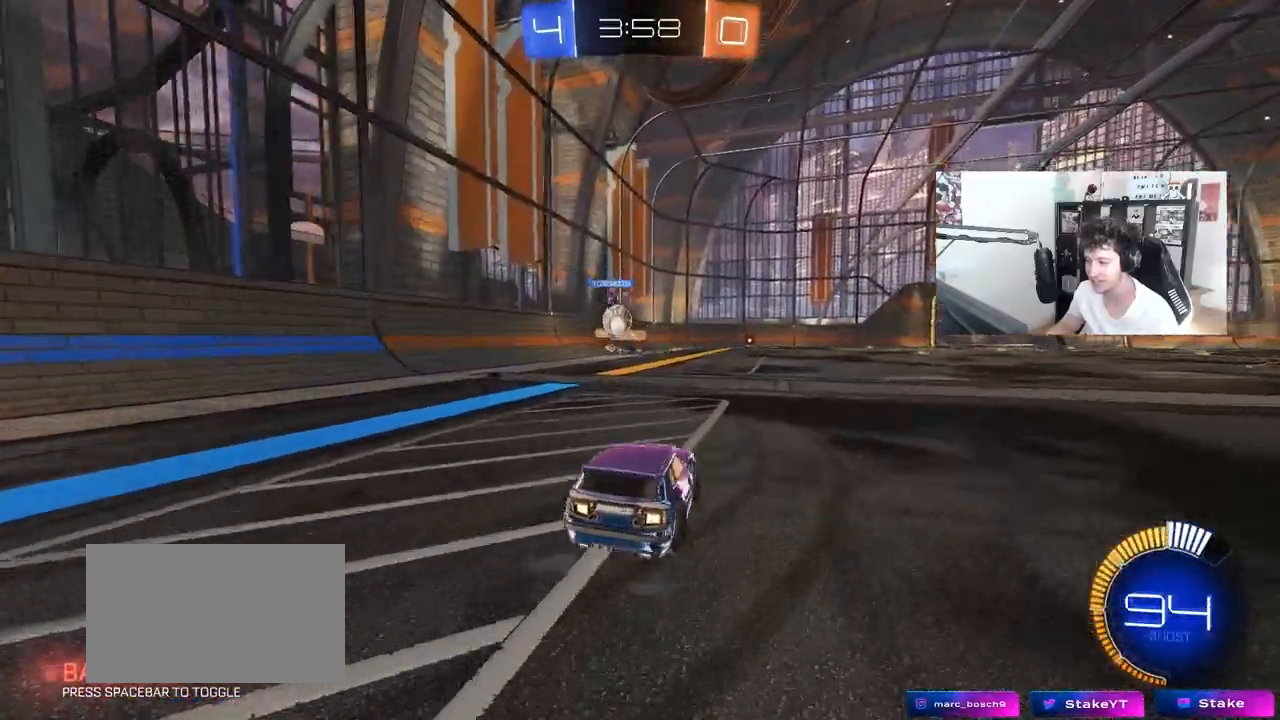
Gameplay with keyboard and mouse; each line is a JSON object with the keys and mouse buttons held at the frame after it. "events" lists presses ("down") and releases ("up") of "1", "2", "3", "4", "5", "a", "alt", "c", "caps_lock", "ctrl", "d", "e", "f", "g", "q", "r", "s", "shift", "space", "t", "tab", "v", "w", "x", "z", "mouse_left", "mouse_wheel" and "mouse_right" between this image and that frame as [ms after this image, input, new state], when the widget could be followed in between. "mouse_left", "mouse_wheel", "mouse_right" = the "left", "wheel", "right" buttons of the "mouse" list. No other keys are recorded. "wheel" means that the mouse wheel is clicked or scrolled. "mouse_move" is the direction in which the mouse moves at that frame (one of eight, or "still"), when it could be read.
{"keys": ["a", "w"], "mouse": [], "mouse_move": "still", "events": [[133, "shift", "down"], [283, "shift", "up"]]}
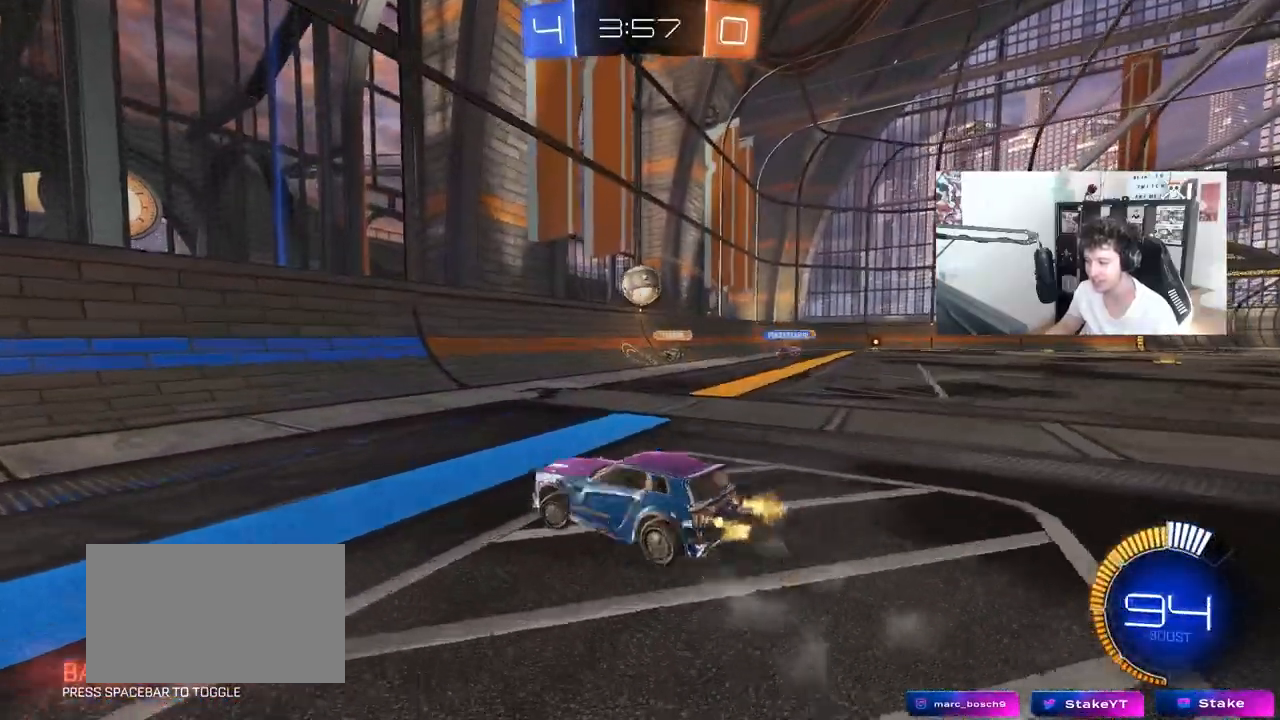
{"keys": ["a", "w"], "mouse": ["left"], "mouse_move": "still", "events": [[50, "shift", "down"], [100, "shift", "up"], [433, "mouse_left", "down"]]}
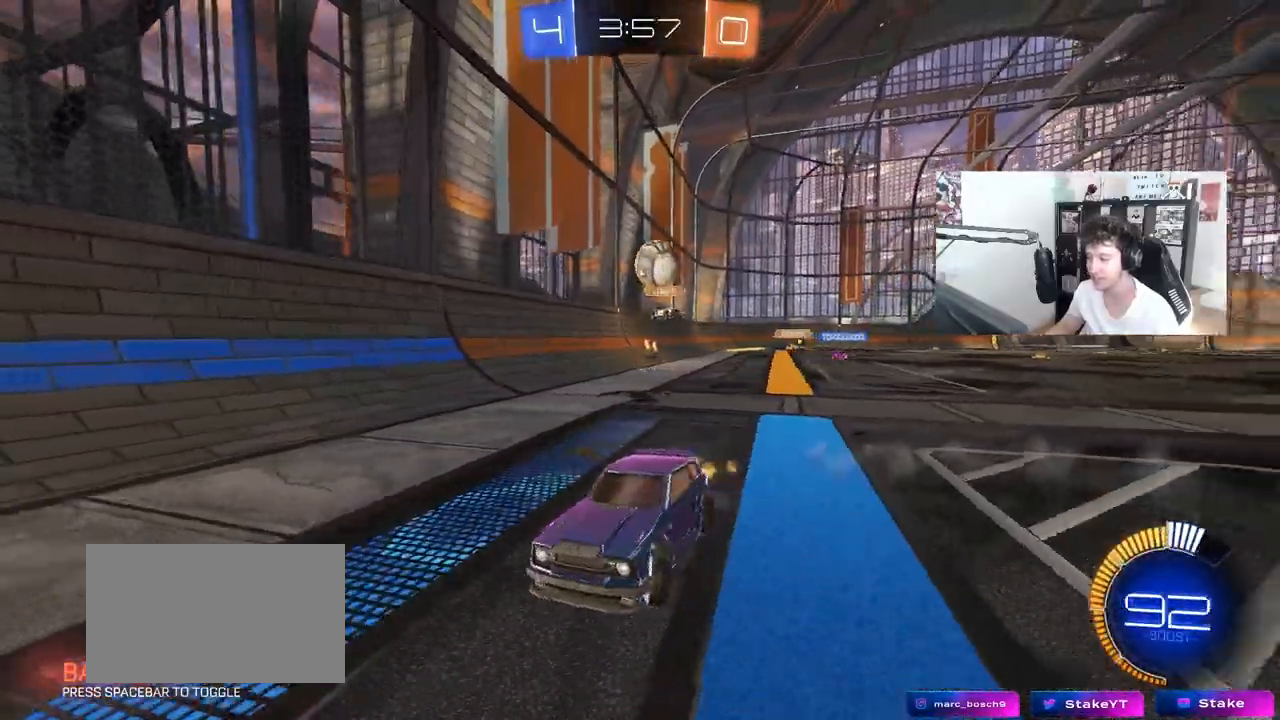
{"keys": ["a", "s"], "mouse": [], "mouse_move": "still", "events": [[217, "mouse_left", "up"], [317, "a", "up"], [350, "d", "down"], [350, "w", "up"], [400, "s", "down"], [500, "a", "down"], [500, "d", "up"]]}
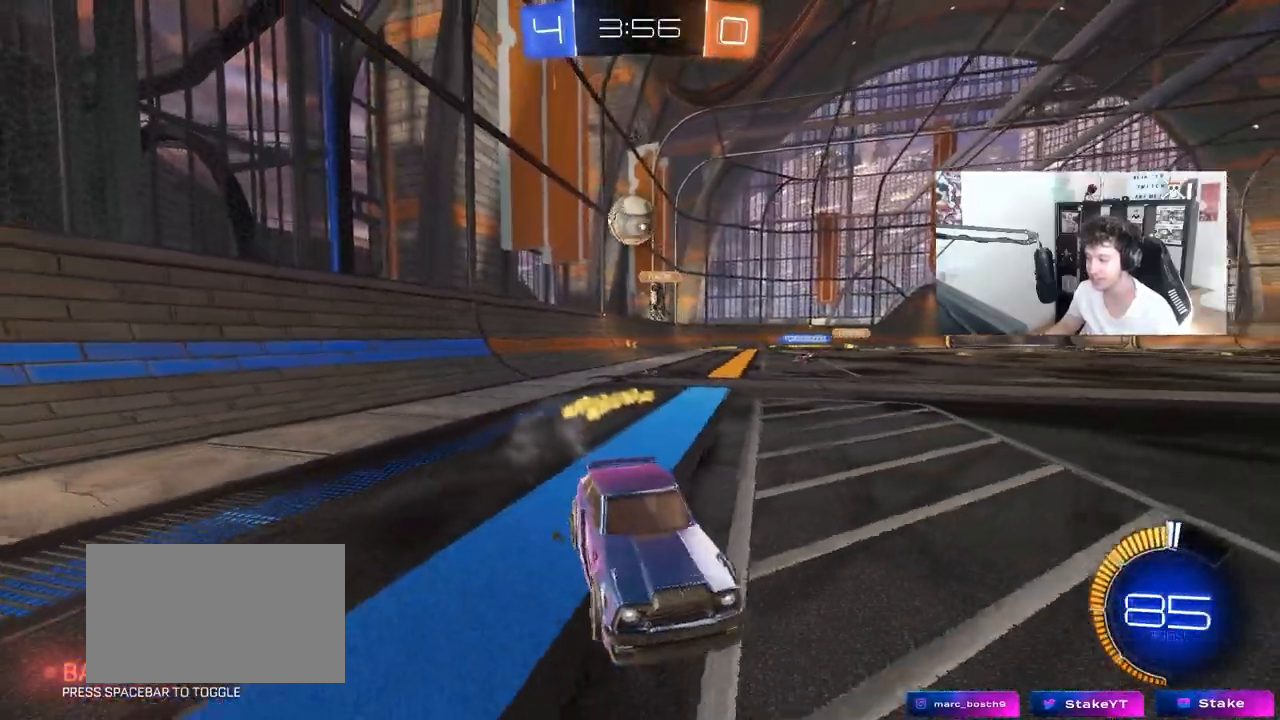
{"keys": [], "mouse": [], "mouse_move": "still", "events": [[283, "a", "up"], [467, "s", "up"]]}
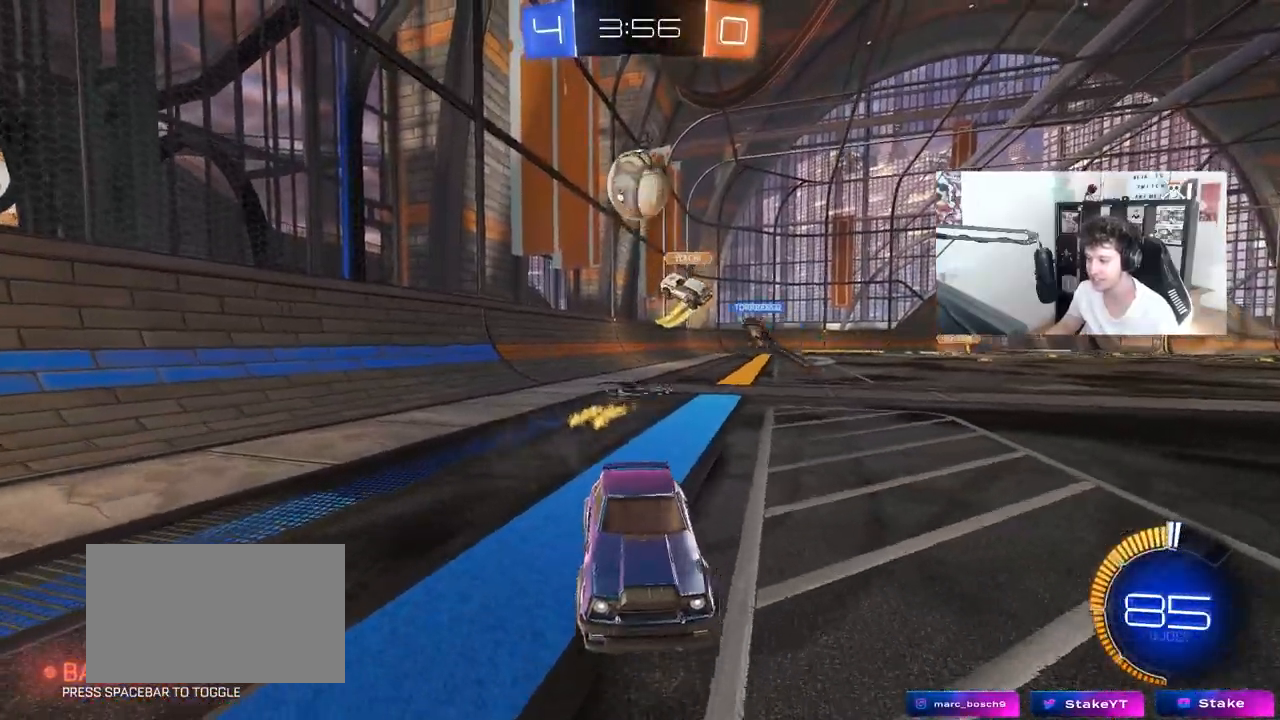
{"keys": ["w"], "mouse": [], "mouse_move": "still", "events": [[100, "w", "down"], [250, "d", "down"], [333, "d", "up"]]}
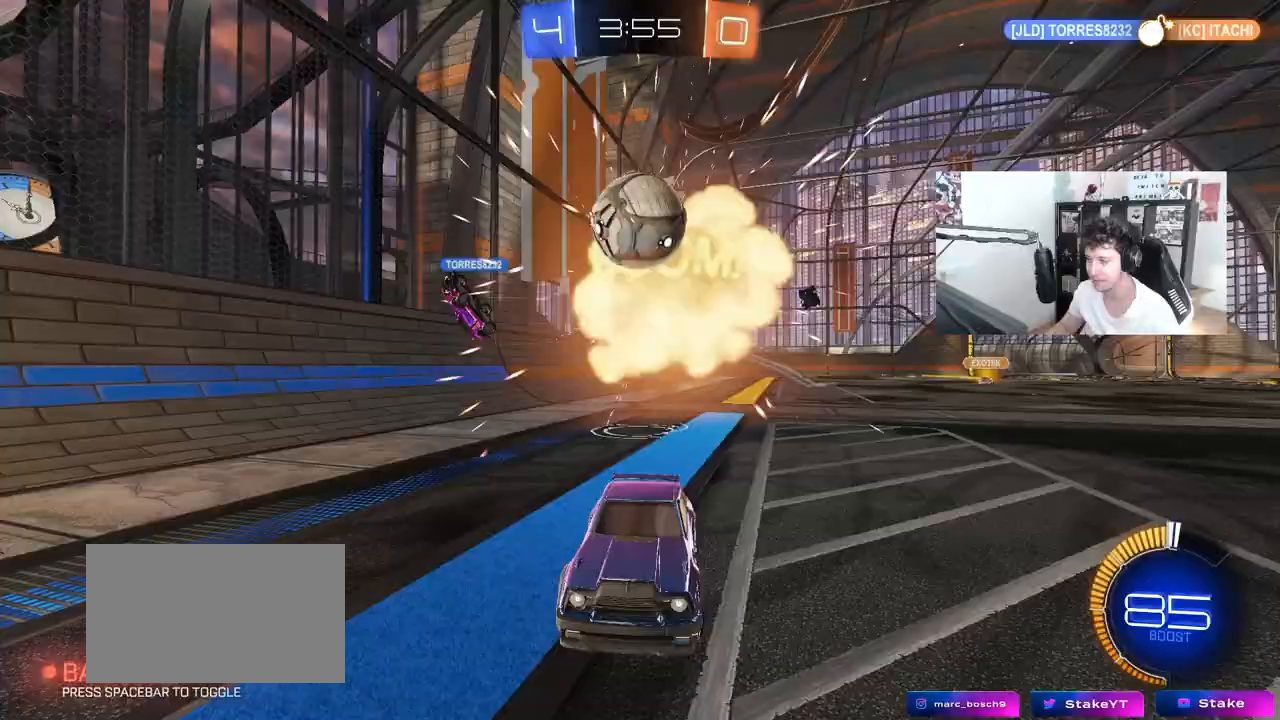
{"keys": ["s"], "mouse": [], "mouse_move": "still", "events": [[33, "w", "up"], [167, "s", "down"], [267, "d", "down"], [400, "d", "up"], [400, "mouse_right", "down"], [500, "mouse_right", "up"]]}
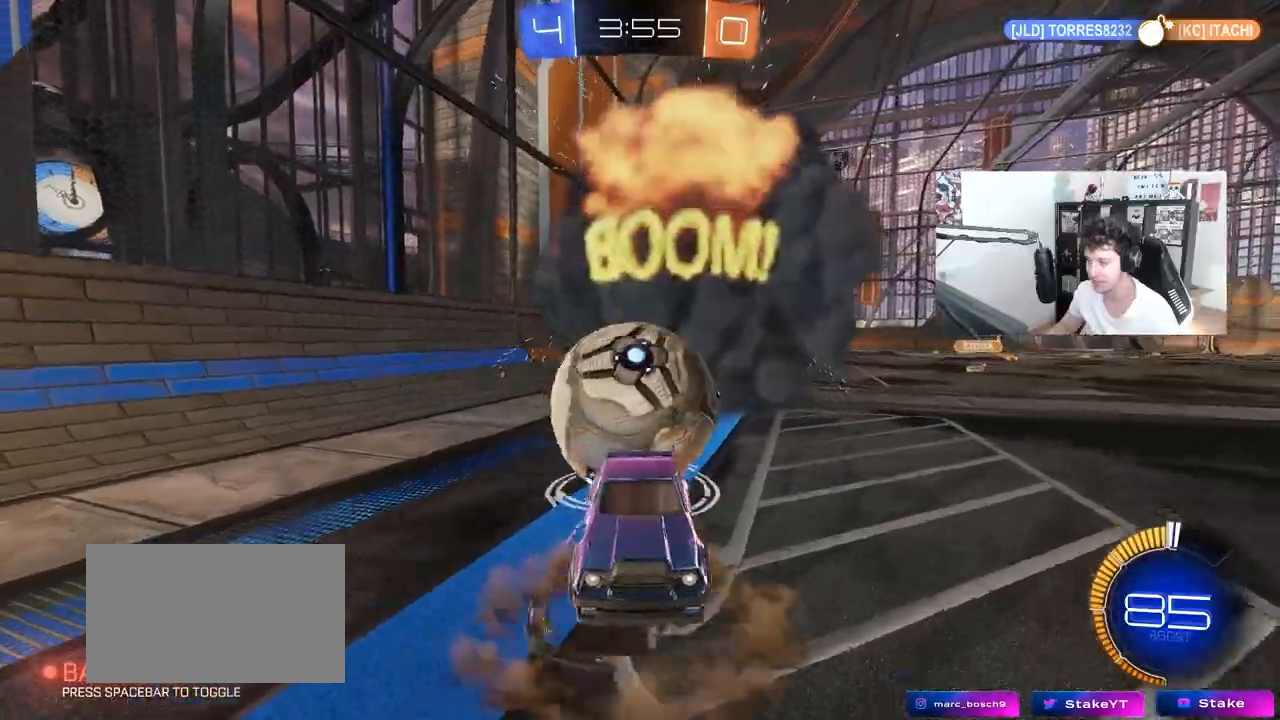
{"keys": ["d", "shift", "w"], "mouse": ["left"], "mouse_move": "still", "events": [[50, "mouse_right", "down"], [133, "d", "down"], [233, "mouse_right", "up"], [283, "s", "up"], [317, "shift", "down"], [367, "mouse_left", "down"], [367, "w", "down"]]}
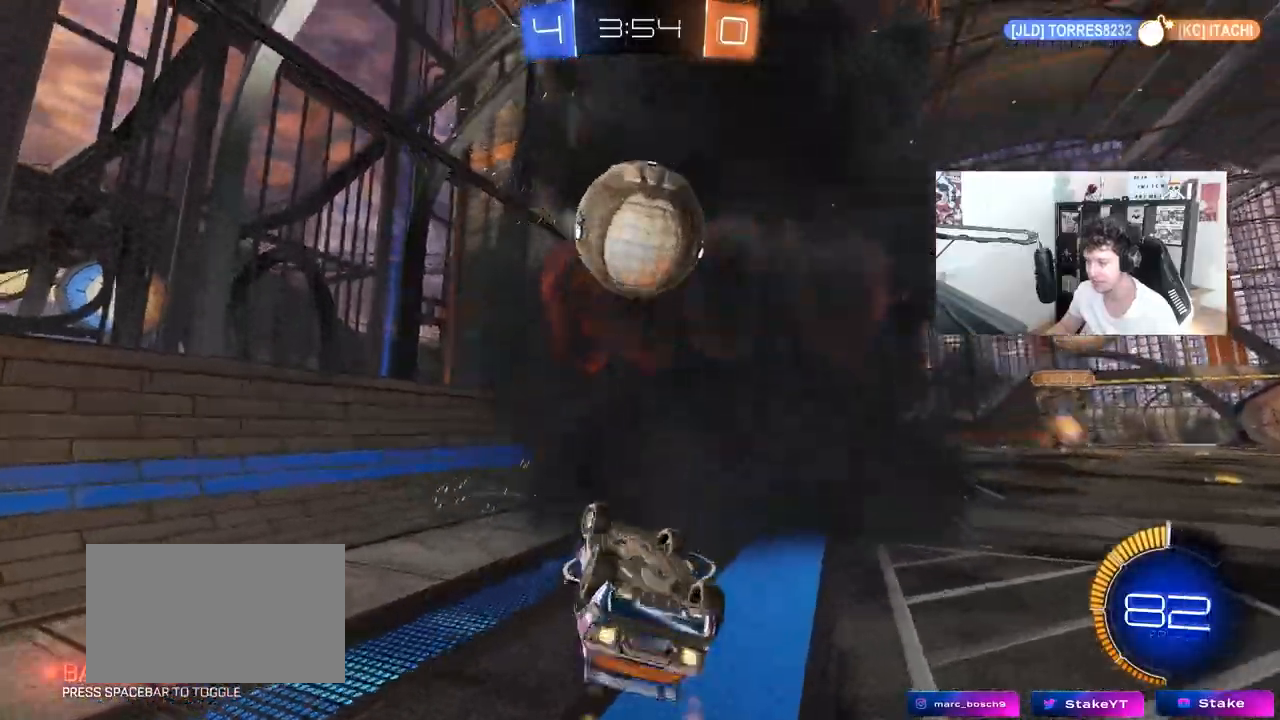
{"keys": ["w"], "mouse": ["left"], "mouse_move": "still", "events": [[250, "shift", "up"], [383, "d", "up"]]}
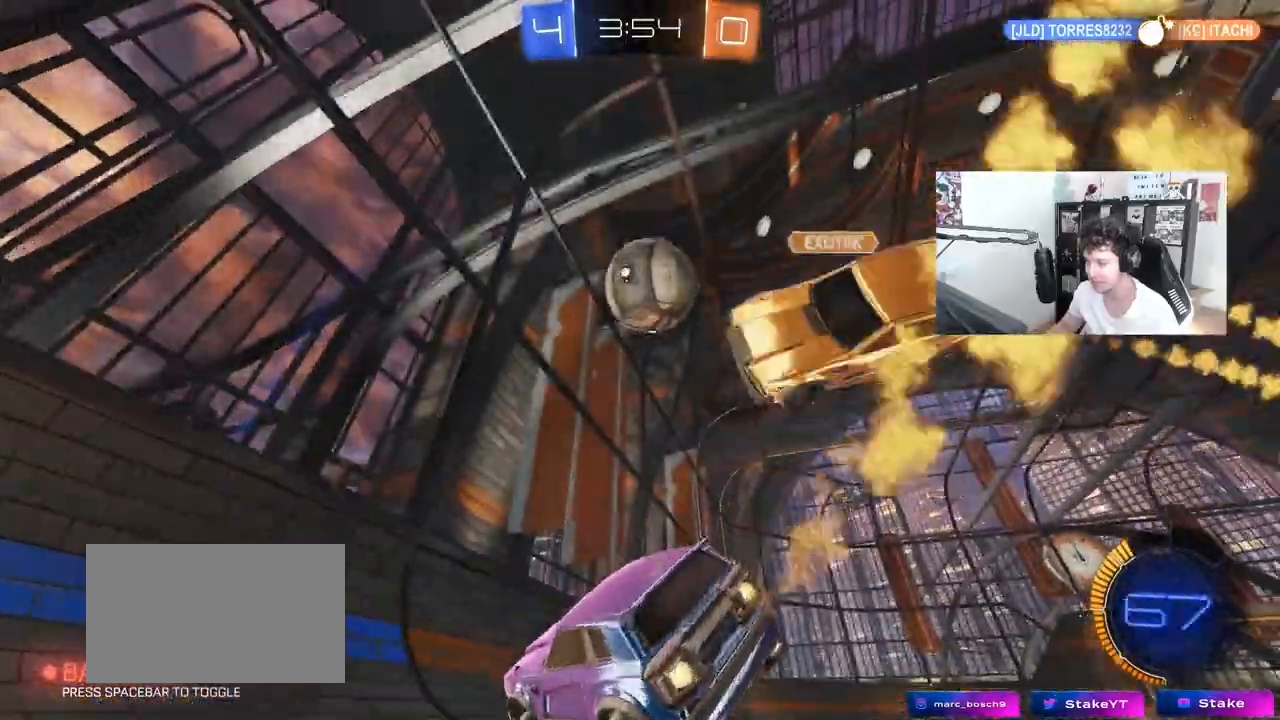
{"keys": ["w"], "mouse": [], "mouse_move": "still", "events": [[217, "mouse_left", "up"], [350, "d", "down"], [500, "d", "up"]]}
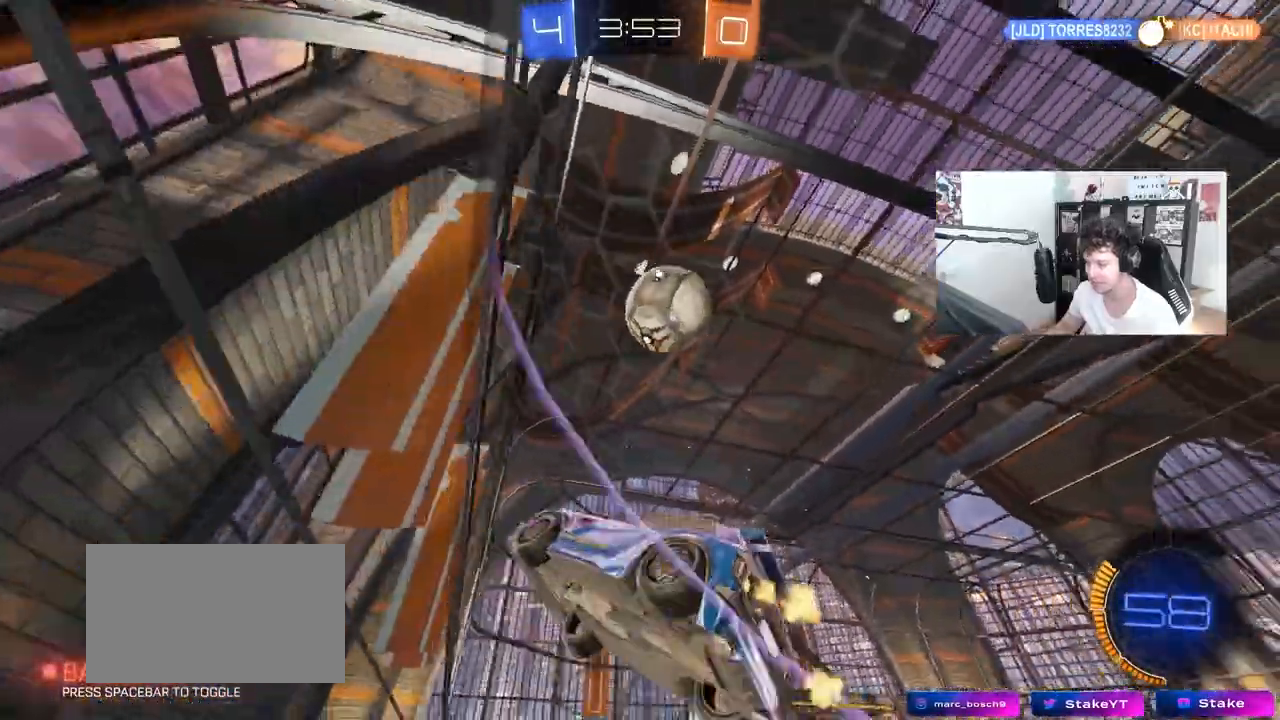
{"keys": ["a", "w"], "mouse": ["left"], "mouse_move": "still", "events": [[133, "d", "down"], [183, "mouse_left", "down"], [233, "d", "up"], [417, "a", "down"]]}
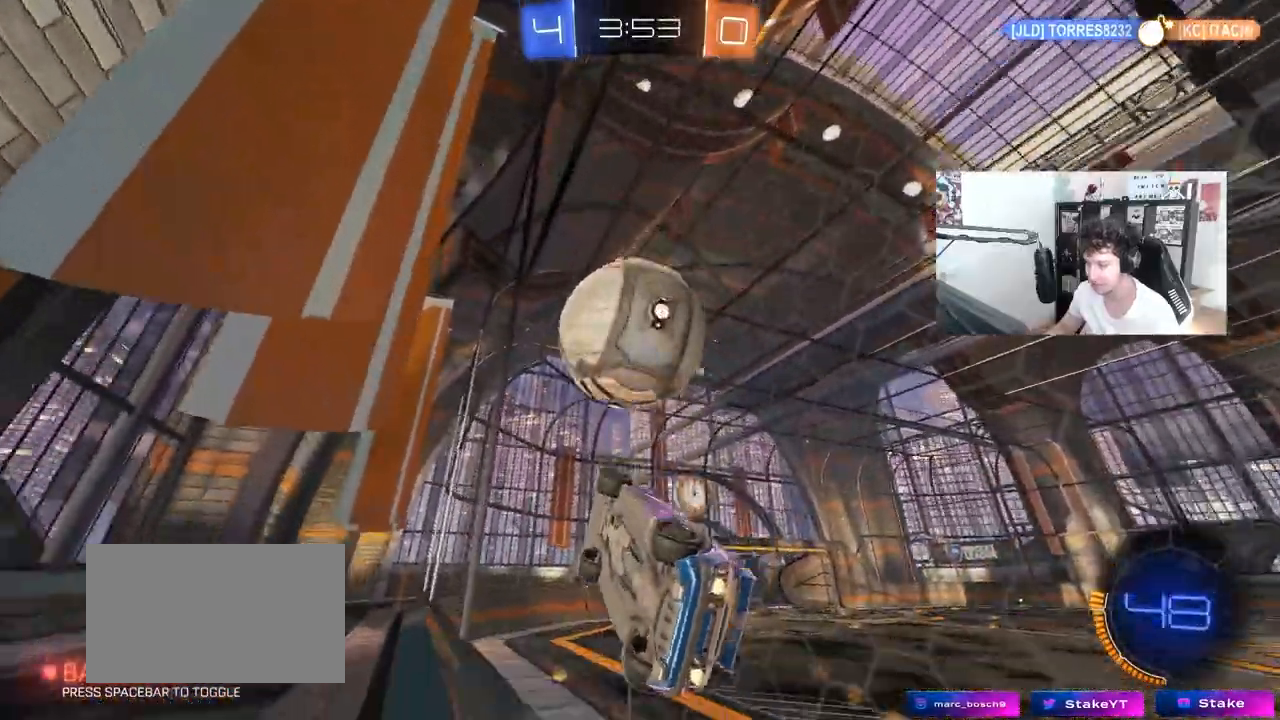
{"keys": ["d", "shift"], "mouse": [], "mouse_move": "still", "events": [[17, "mouse_right", "down"], [100, "a", "up"], [100, "d", "down"], [150, "shift", "down"], [250, "mouse_left", "up"], [250, "s", "down"], [250, "w", "up"], [300, "mouse_right", "up"], [350, "s", "up"]]}
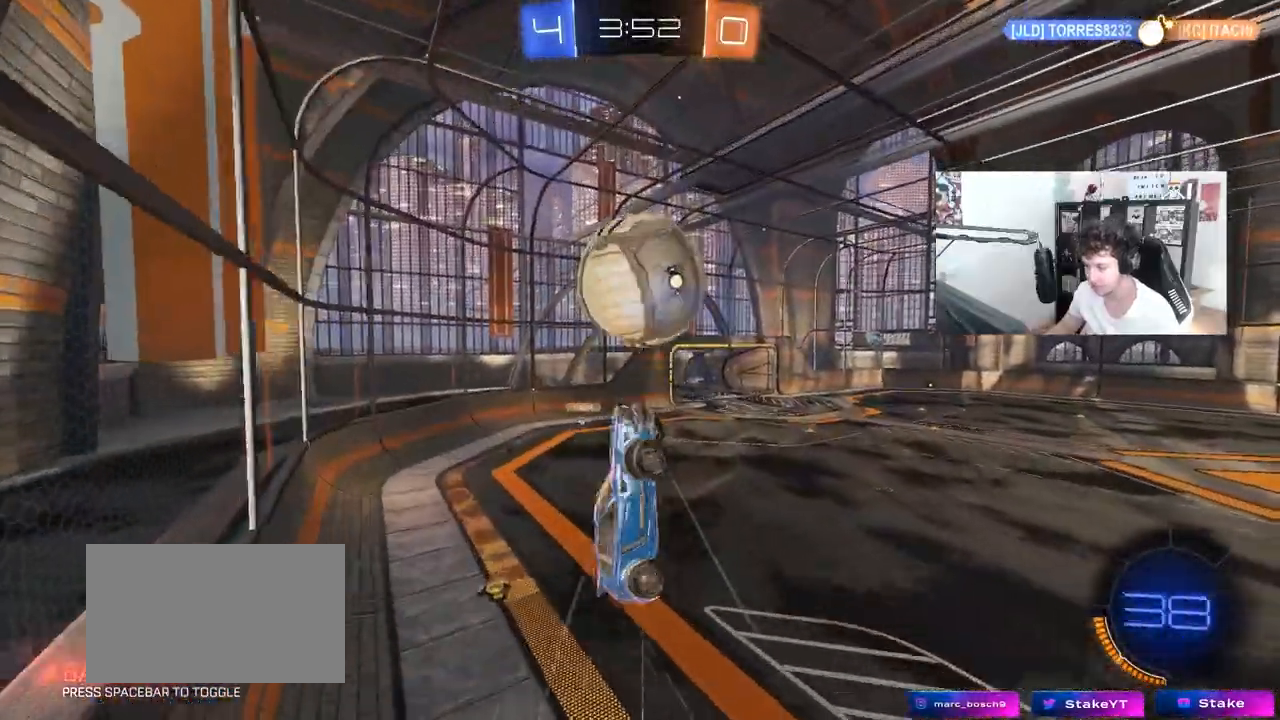
{"keys": ["a", "s", "shift"], "mouse": ["left"], "mouse_move": "still", "events": [[117, "mouse_left", "down"], [117, "s", "down"], [117, "shift", "up"], [217, "a", "down"], [267, "d", "up"], [400, "s", "up"], [400, "shift", "down"], [450, "s", "down"]]}
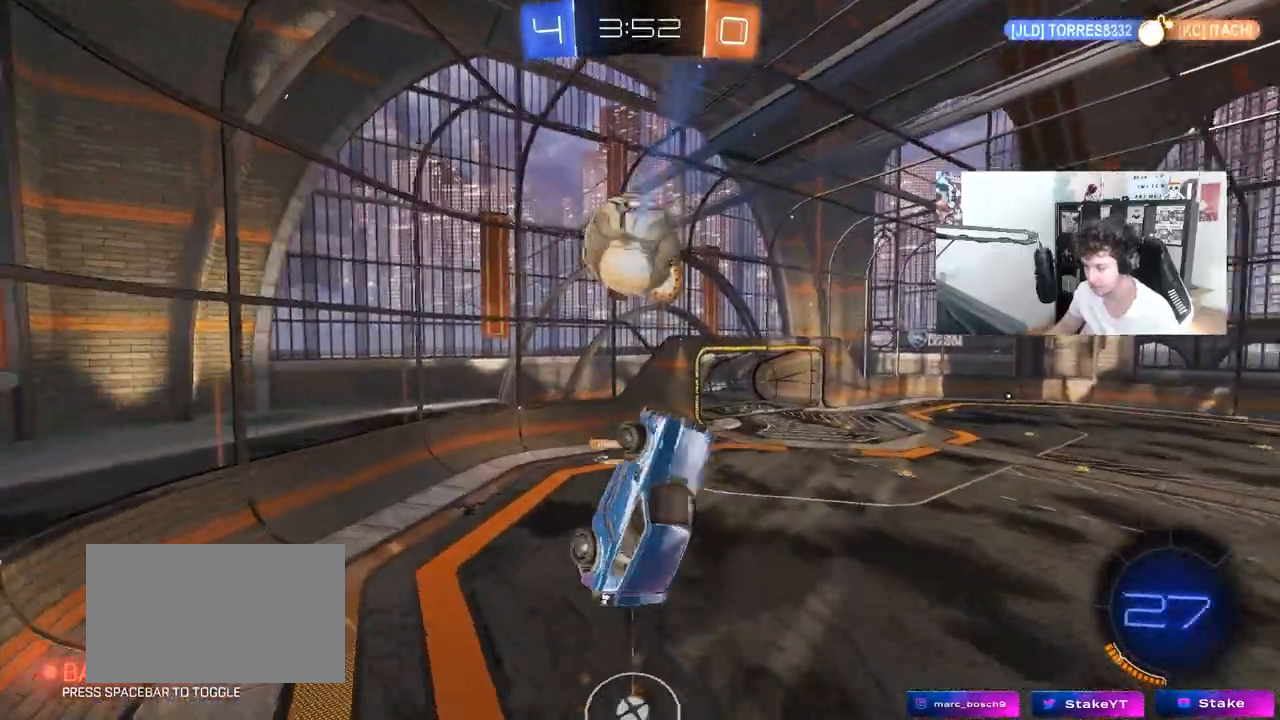
{"keys": [], "mouse": [], "mouse_move": "still", "events": [[50, "shift", "up"], [83, "mouse_left", "up"], [83, "s", "up"], [183, "a", "up"], [233, "d", "down"], [233, "w", "down"], [283, "w", "up"], [317, "d", "up"], [317, "mouse_left", "down"], [417, "mouse_left", "up"]]}
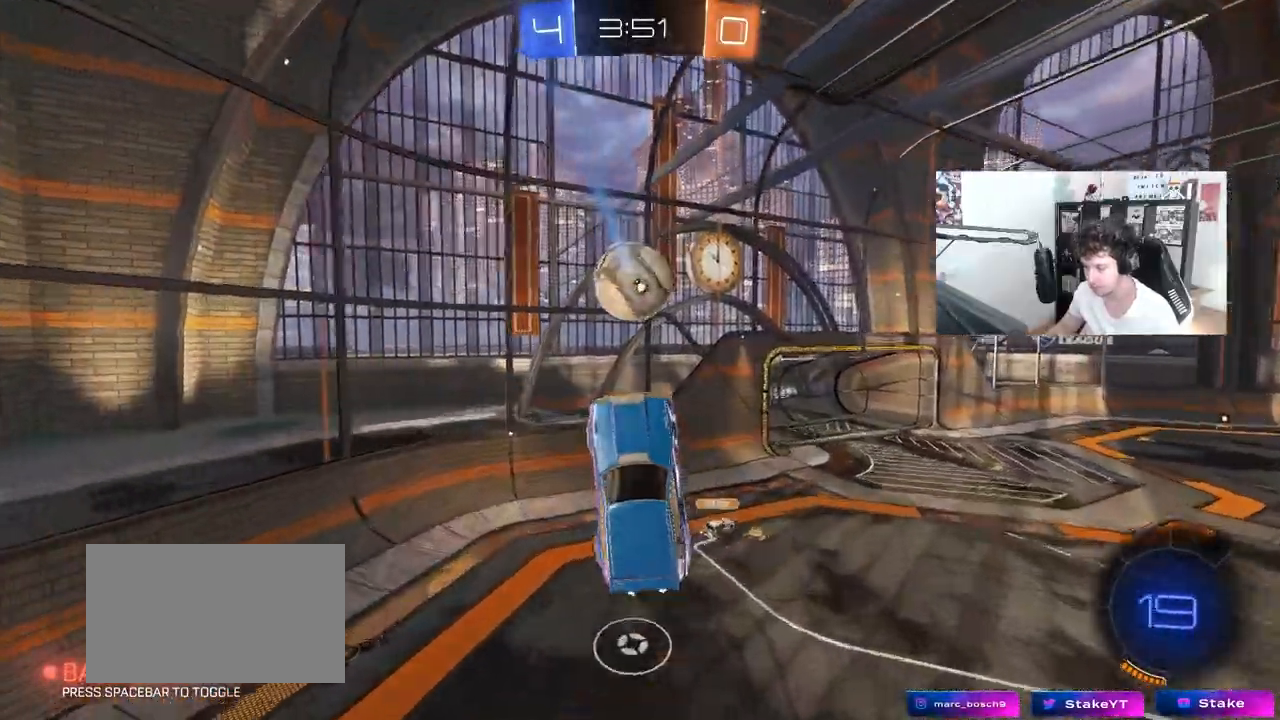
{"keys": [], "mouse": ["left"], "mouse_move": "still", "events": [[67, "d", "down"], [150, "d", "up"], [200, "a", "down"], [250, "a", "up"], [250, "w", "down"], [300, "d", "down"], [333, "w", "up"], [433, "d", "up"], [483, "mouse_left", "down"]]}
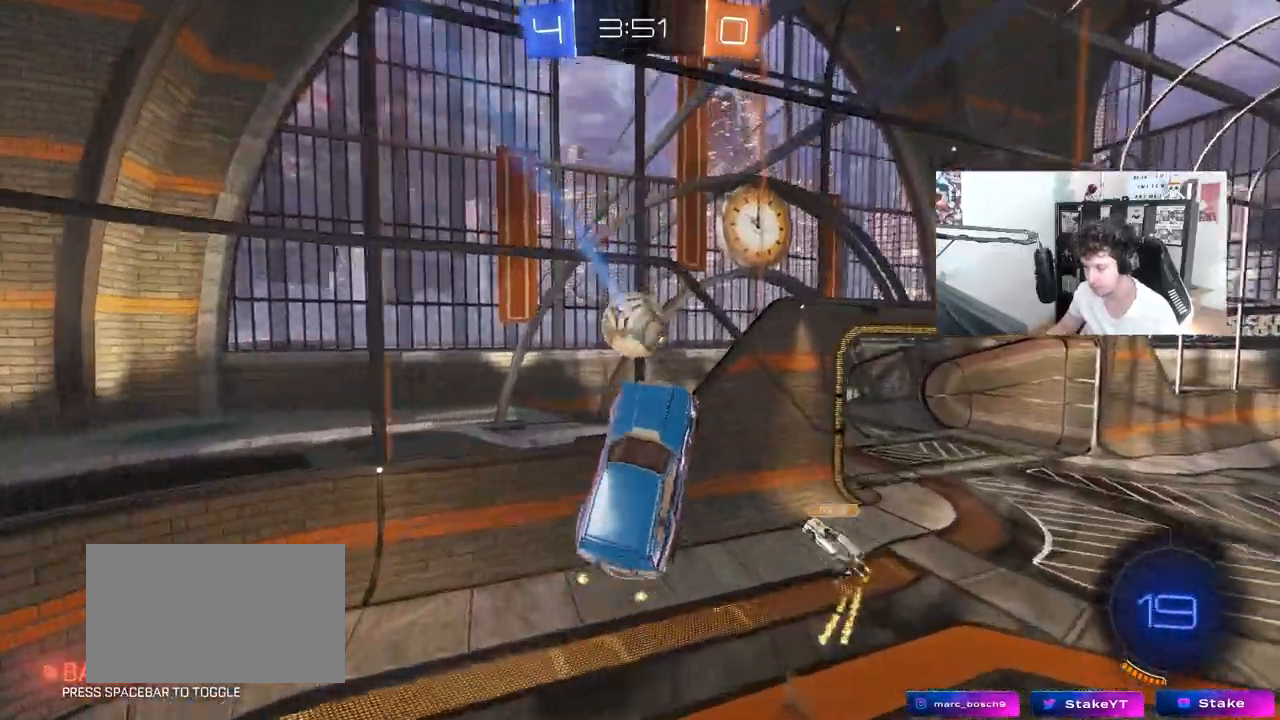
{"keys": ["d"], "mouse": [], "mouse_move": "up-right", "events": [[117, "w", "down"], [167, "d", "down"], [267, "shift", "down"], [317, "shift", "up"], [400, "mouse_left", "up"], [400, "w", "up"], [450, "shift", "down"], [500, "shift", "up"]]}
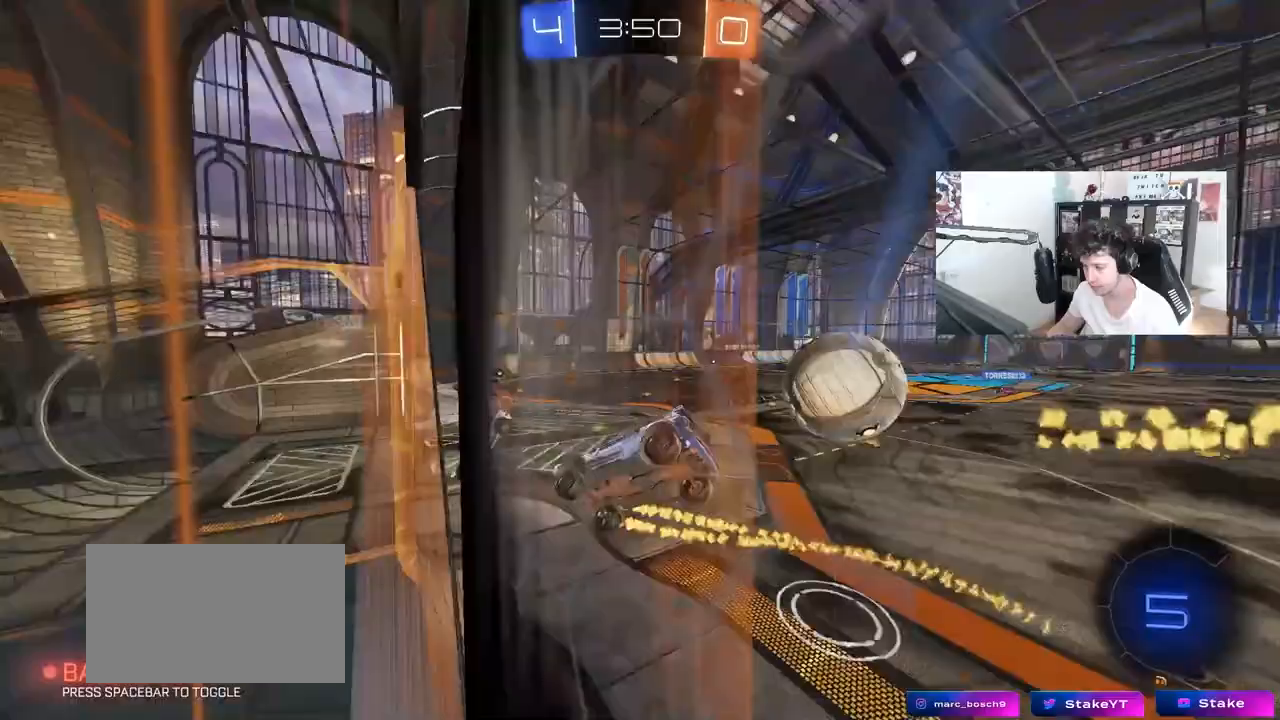
{"keys": ["a", "s", "shift"], "mouse": ["right"], "mouse_move": "down-left", "events": [[83, "d", "up"], [133, "a", "down"], [133, "w", "down"], [367, "a", "up"], [367, "w", "up"], [417, "mouse_right", "down"], [467, "a", "down"], [467, "s", "down"], [467, "shift", "down"]]}